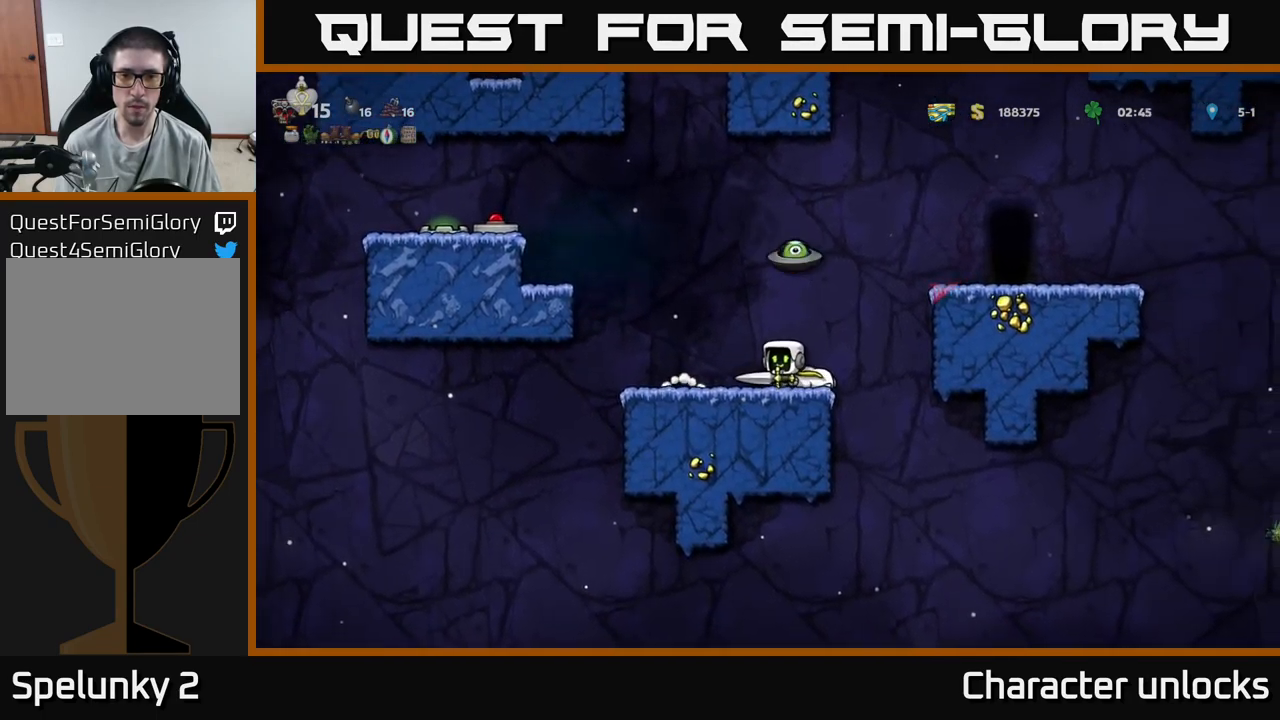
Gameplay with a controller (Xbox layout); each line is a JSON object with the inputs held at the frame after it. "events" lists button and stick changes between this image and that frame as [ms after this image, input, new state], when the widget could be followed in between. Not read: left_stick right_stick.
{"buttons": ["A", "DPAD_RIGHT"], "events": [[66, "A", "down"], [383, "DPAD_LEFT", "up"], [400, "A", "up"], [450, "DPAD_RIGHT", "down"], [483, "A", "down"]]}
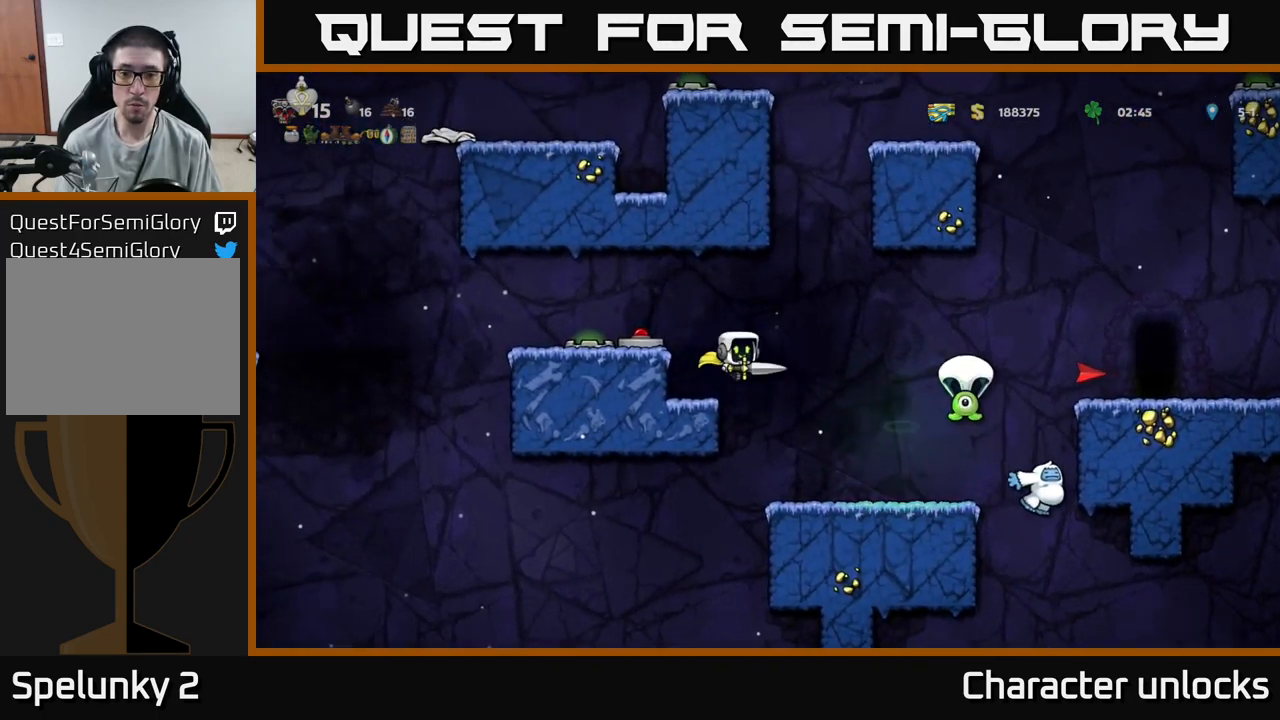
{"buttons": [], "events": [[33, "DPAD_RIGHT", "up"], [266, "DPAD_RIGHT", "down"], [383, "A", "up"], [483, "DPAD_RIGHT", "up"]]}
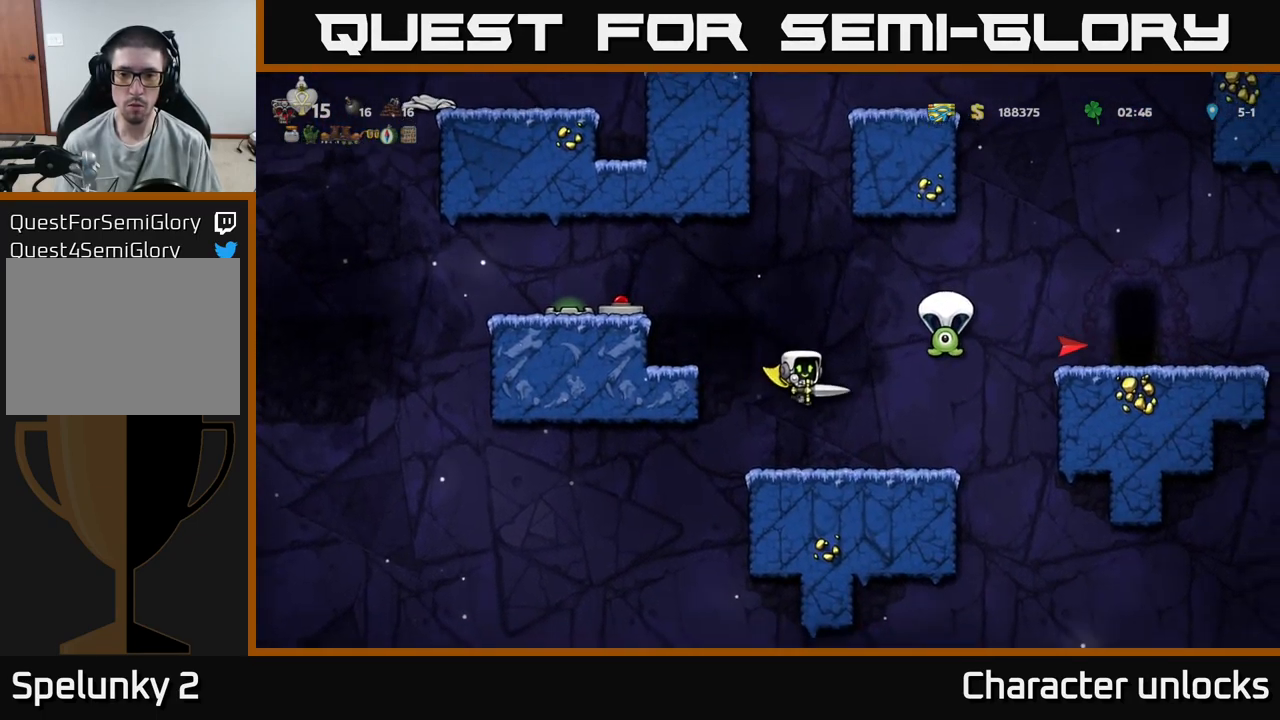
{"buttons": ["DPAD_LEFT"], "events": [[250, "X", "down"], [316, "DPAD_RIGHT", "down"], [350, "A", "down"], [383, "X", "up"], [450, "A", "up"], [450, "DPAD_RIGHT", "up"], [500, "DPAD_LEFT", "down"]]}
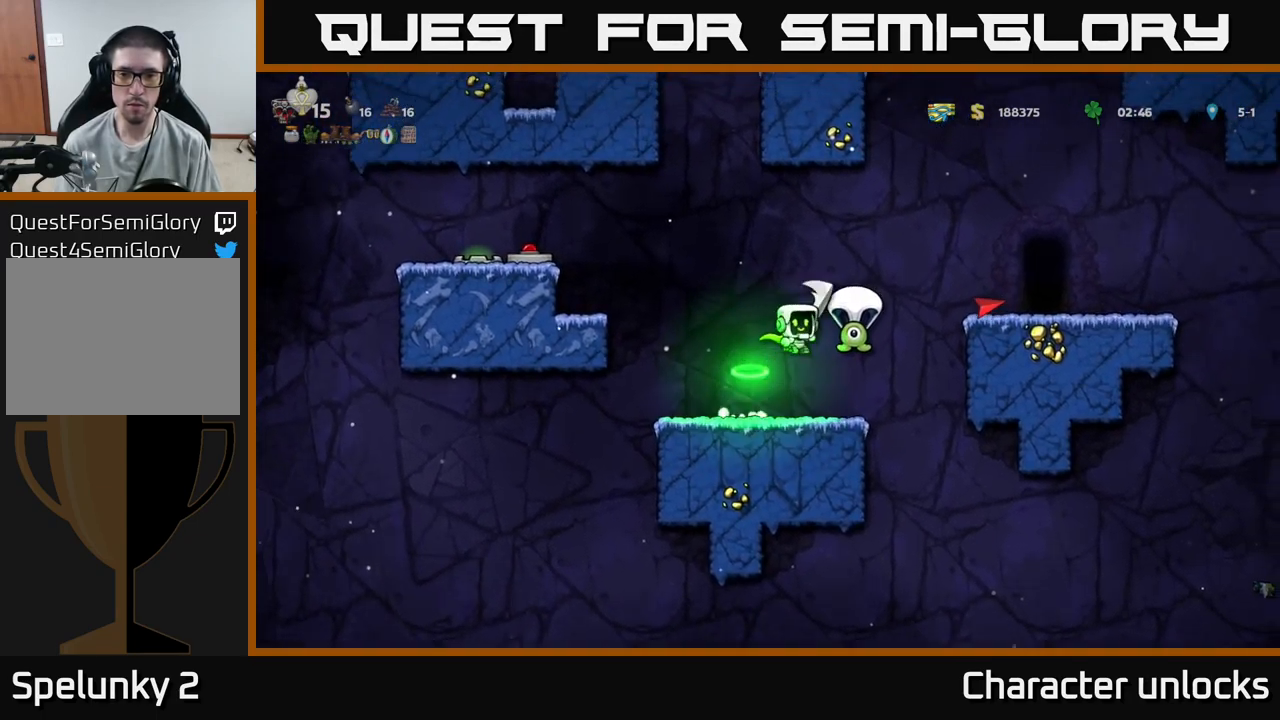
{"buttons": [], "events": [[166, "DPAD_LEFT", "up"]]}
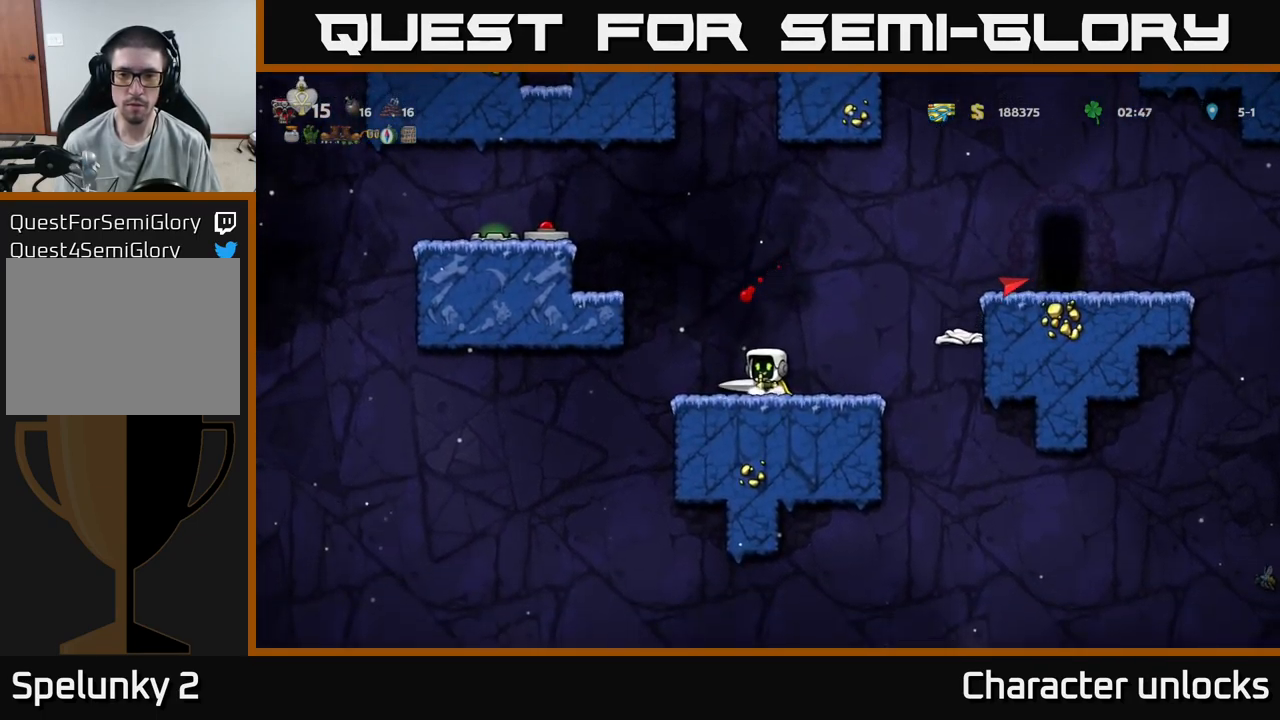
{"buttons": ["A", "DPAD_RIGHT"], "events": [[183, "DPAD_LEFT", "down"], [383, "A", "down"], [467, "DPAD_LEFT", "up"], [500, "DPAD_RIGHT", "down"]]}
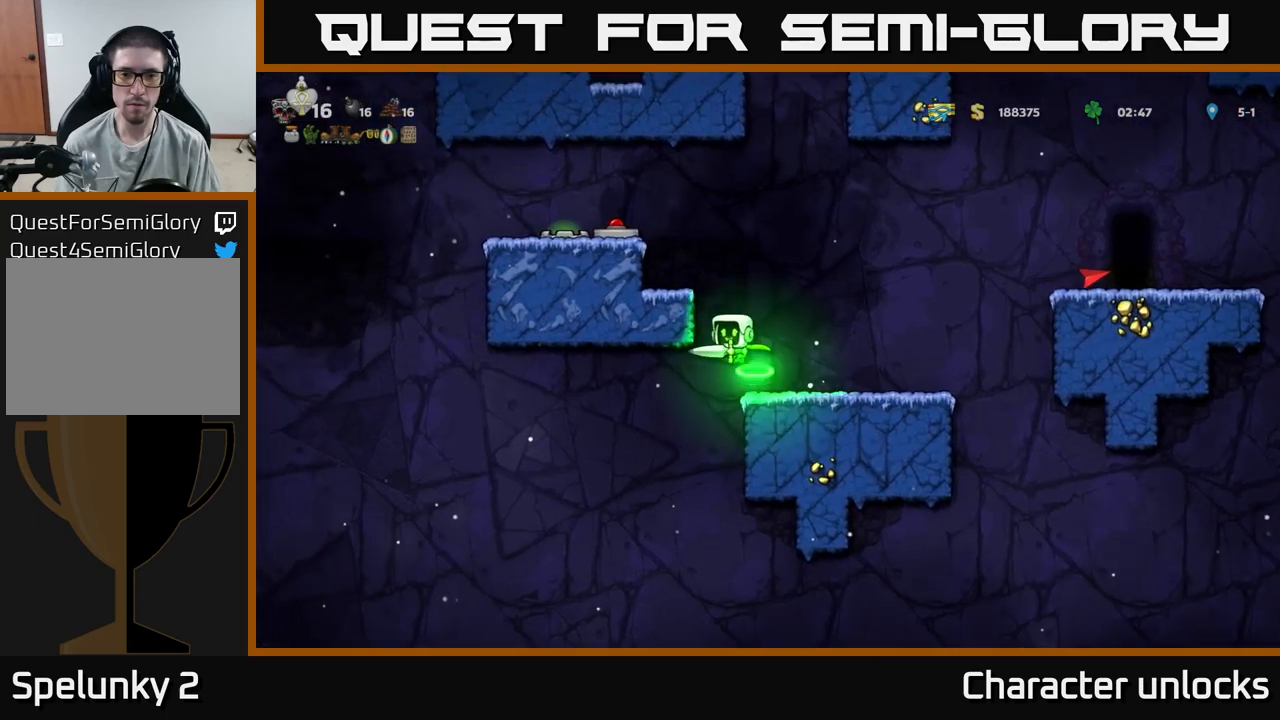
{"buttons": [], "events": [[233, "A", "up"], [233, "DPAD_RIGHT", "up"]]}
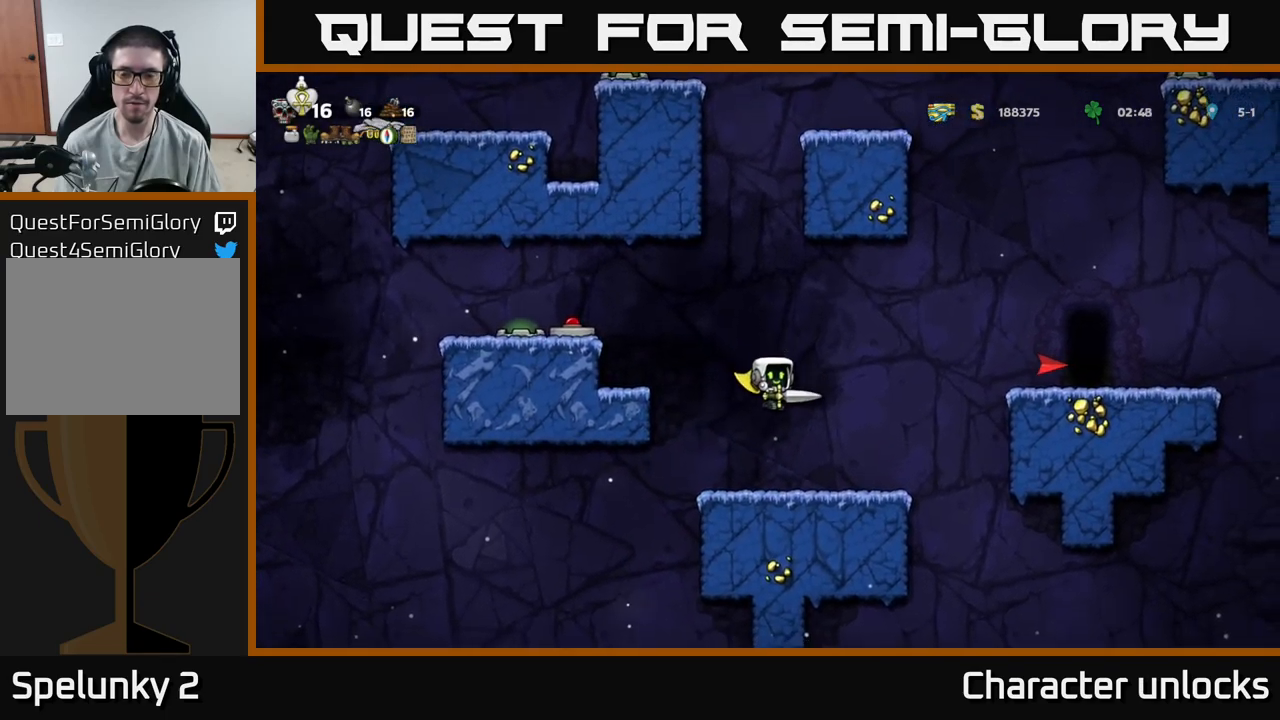
{"buttons": ["A", "DPAD_RIGHT"], "events": [[50, "DPAD_RIGHT", "down"], [300, "A", "down"]]}
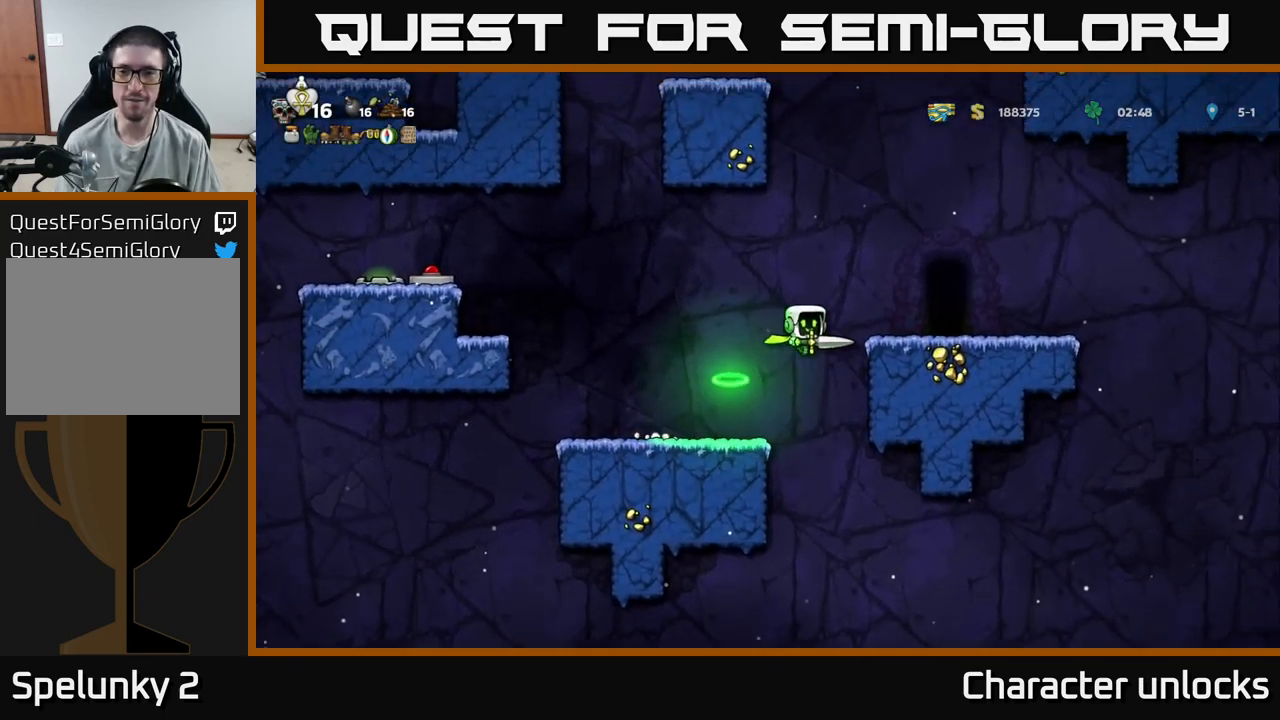
{"buttons": [], "events": [[167, "A", "up"], [233, "DPAD_RIGHT", "up"]]}
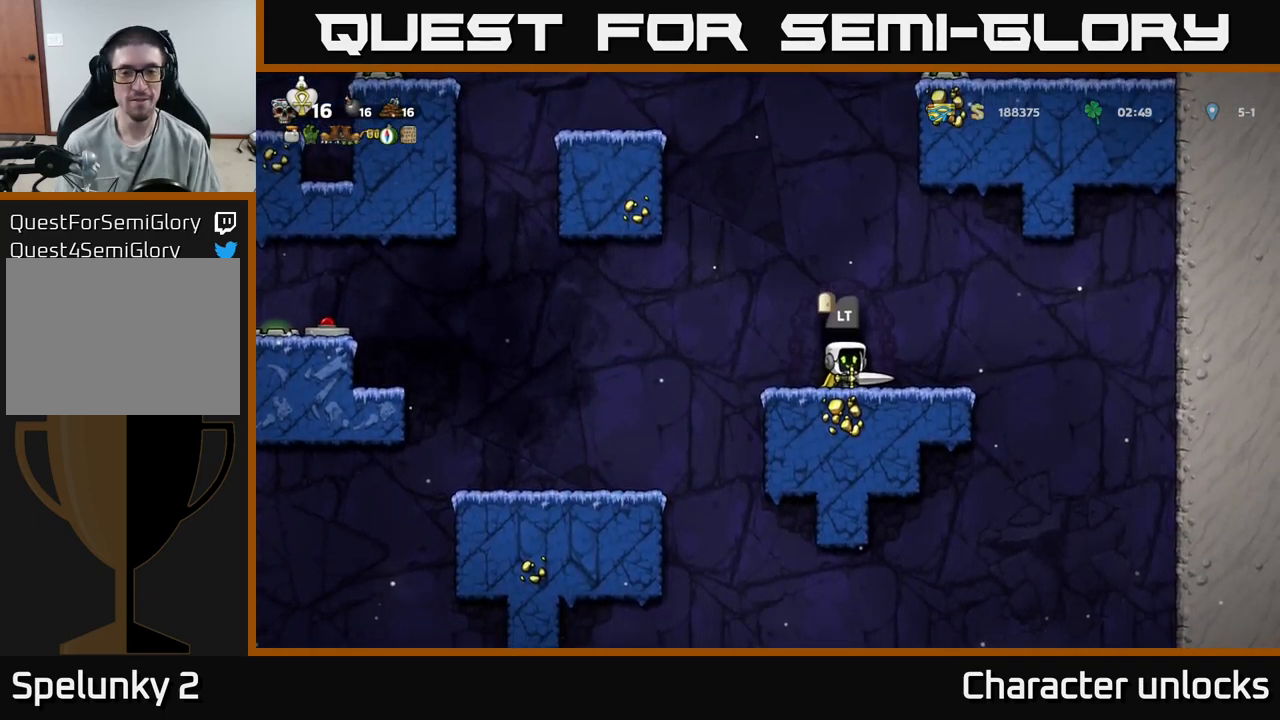
{"buttons": [], "events": []}
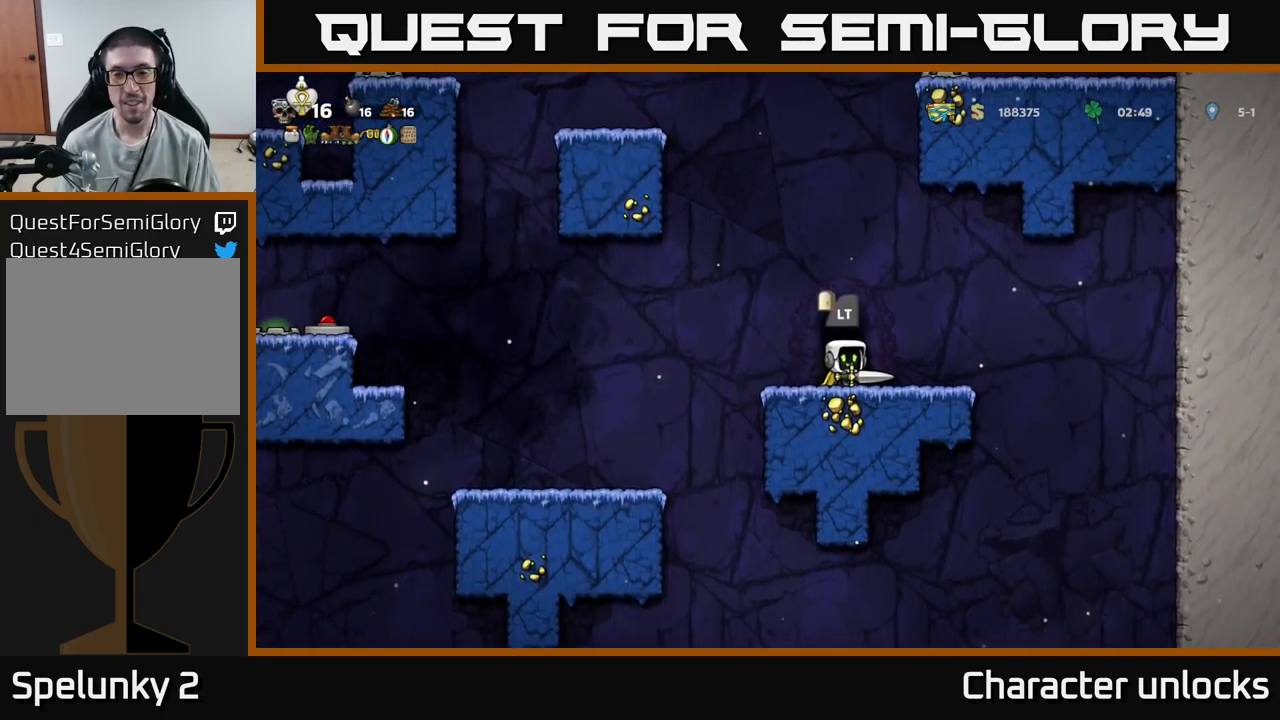
{"buttons": [], "events": [[100, "L2", "down"], [233, "L2", "up"]]}
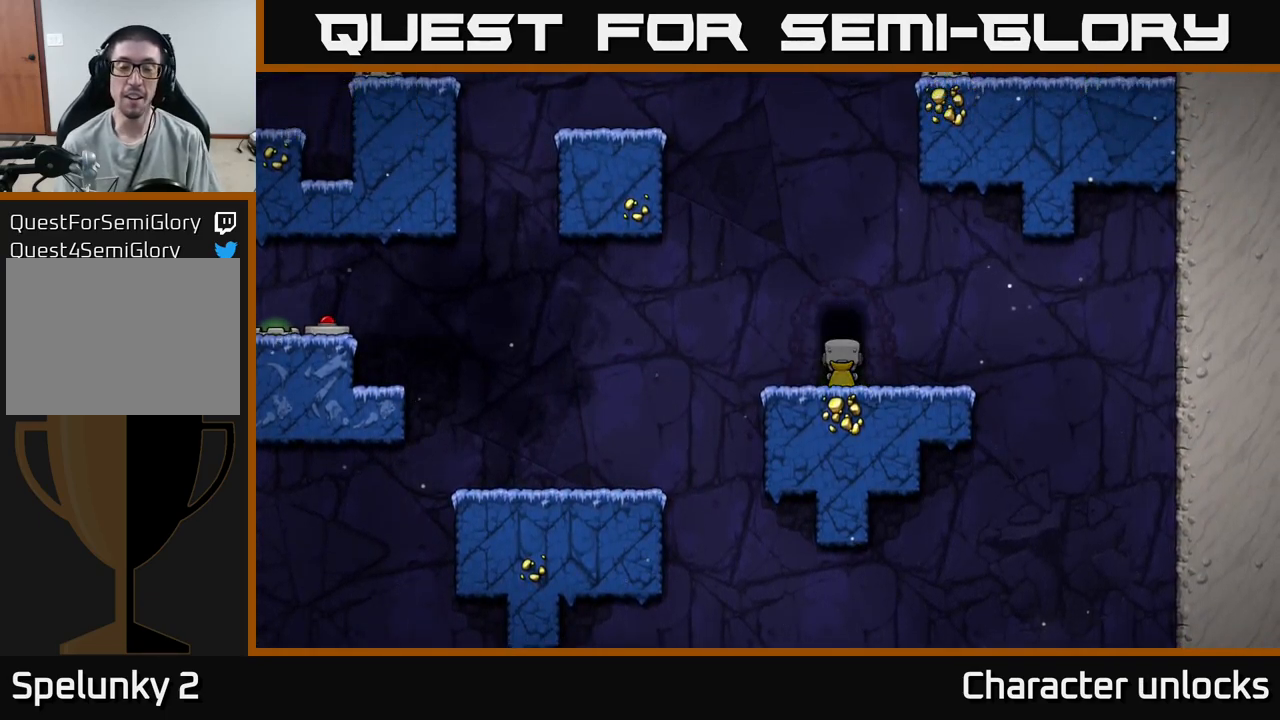
{"buttons": [], "events": []}
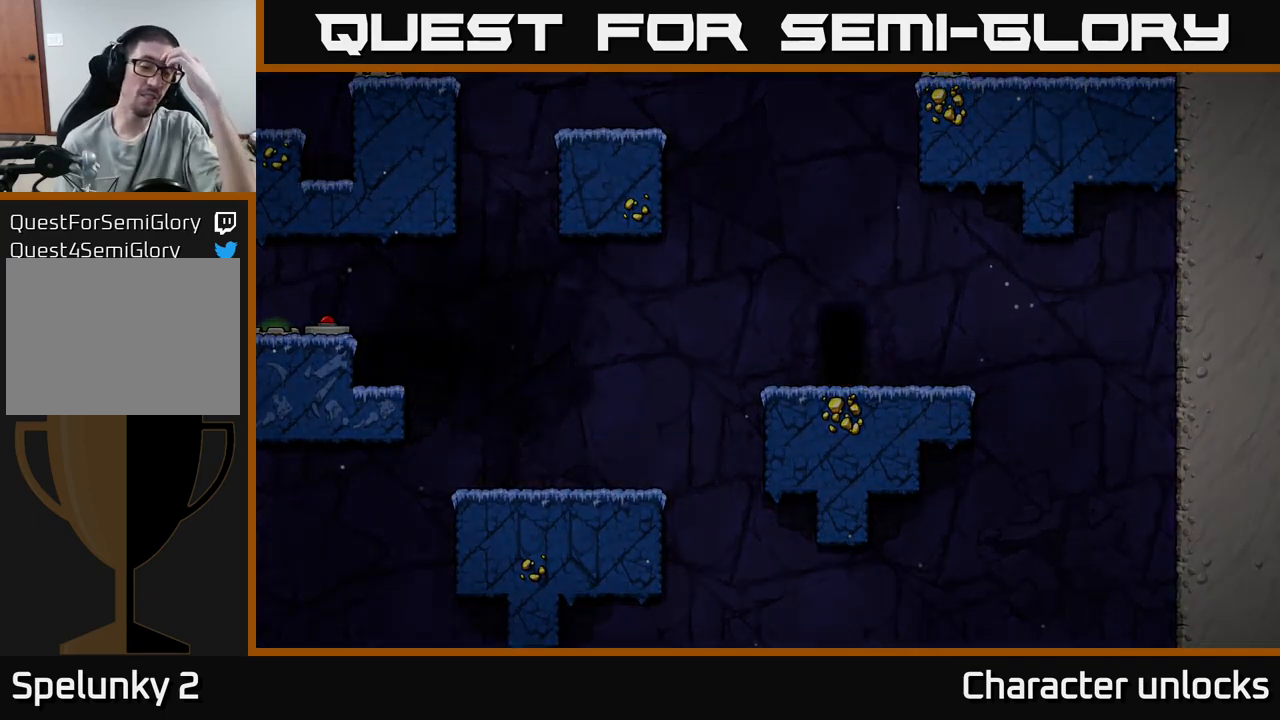
{"buttons": [], "events": []}
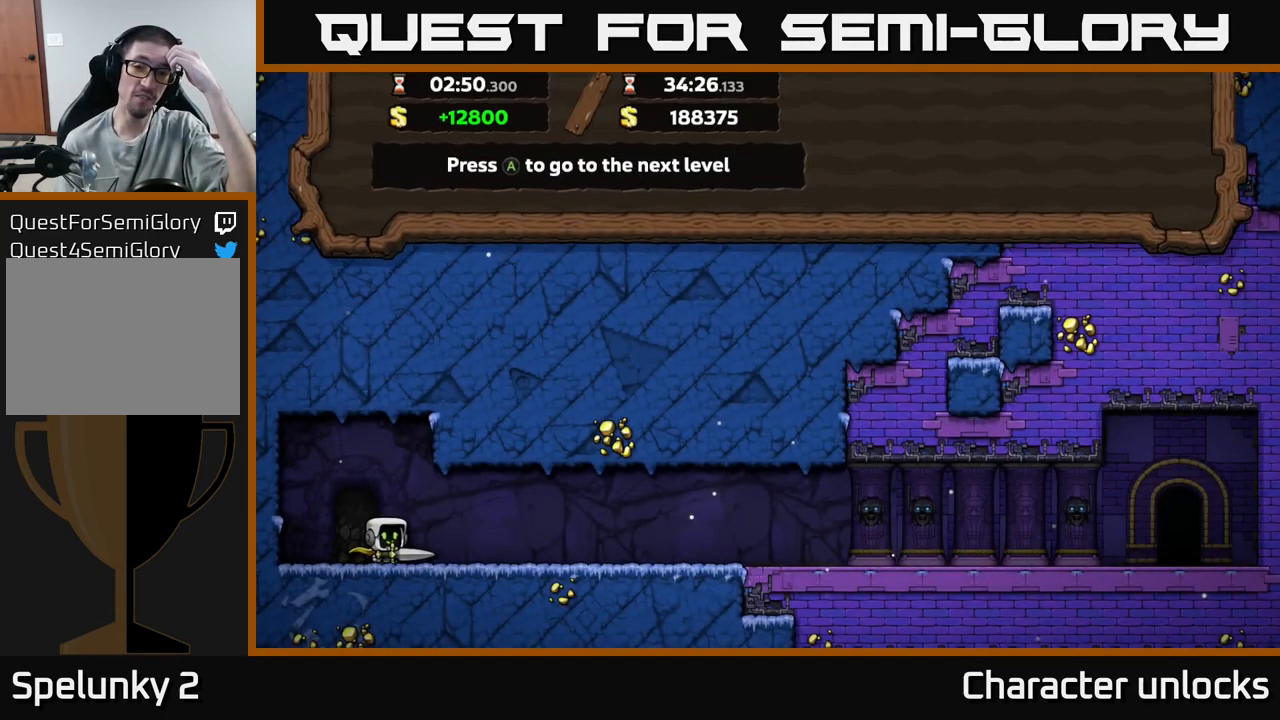
{"buttons": [], "events": []}
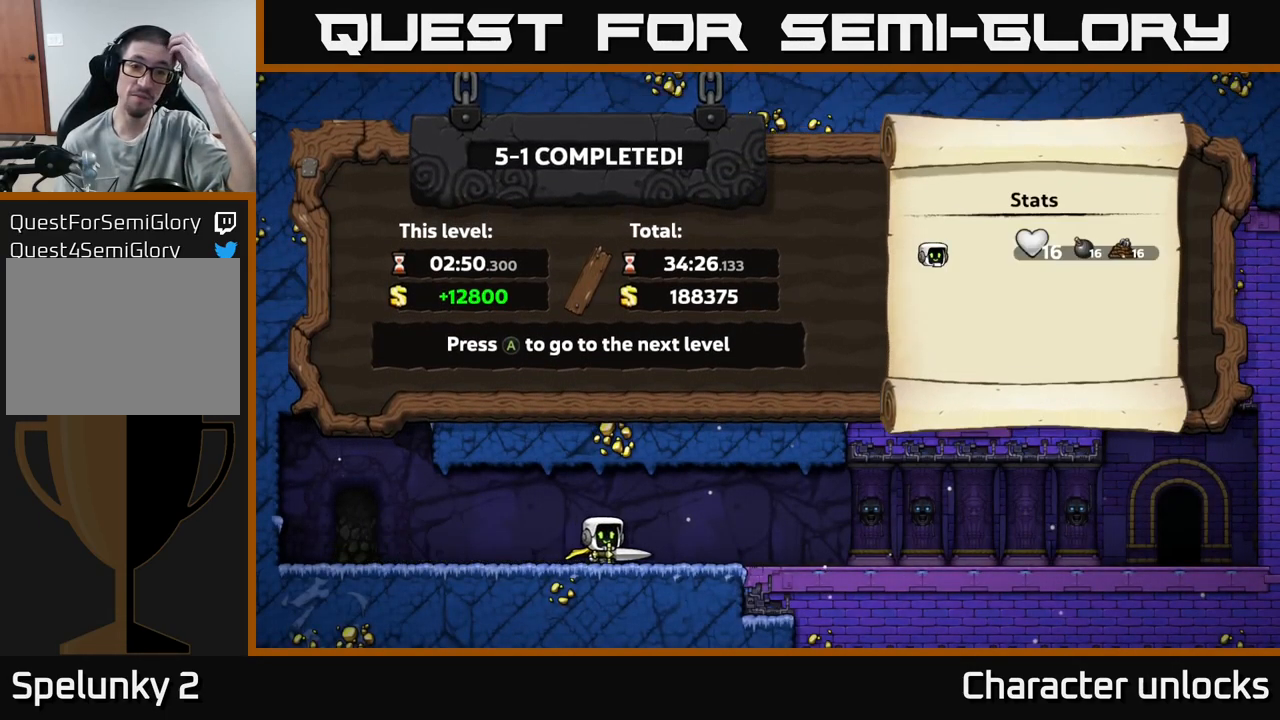
{"buttons": [], "events": []}
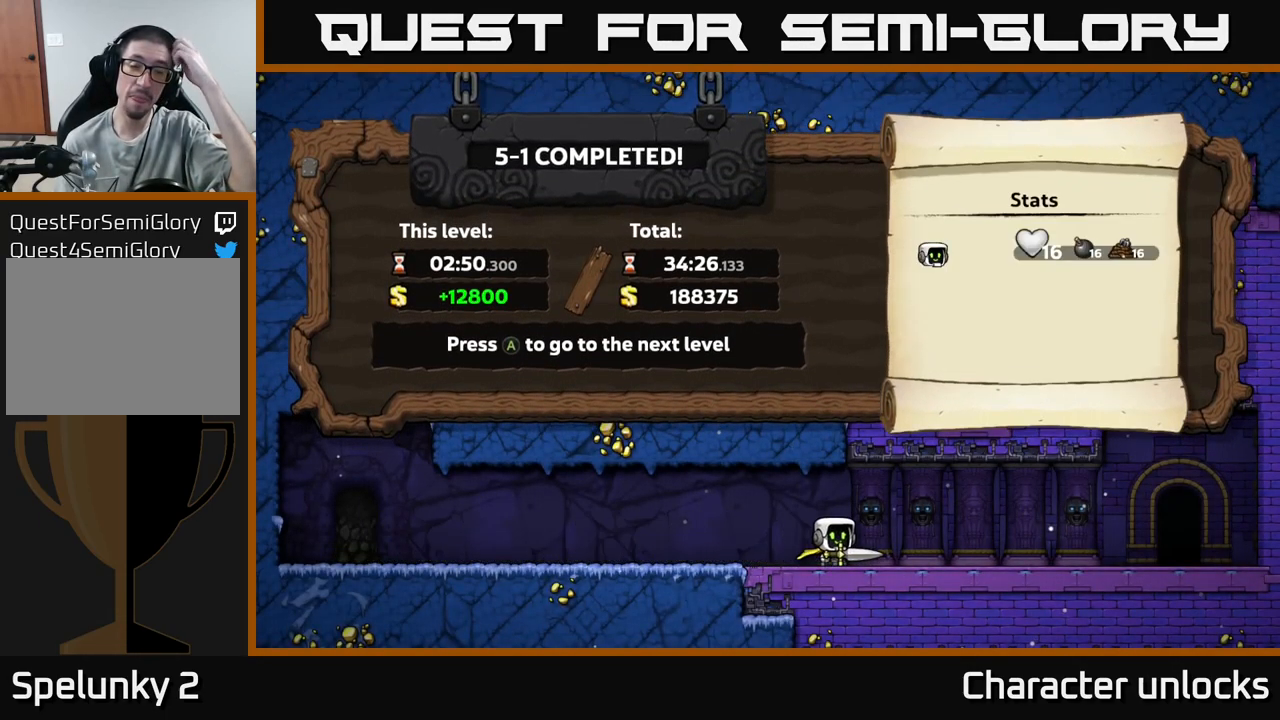
{"buttons": [], "events": [[283, "A", "down"], [449, "A", "up"]]}
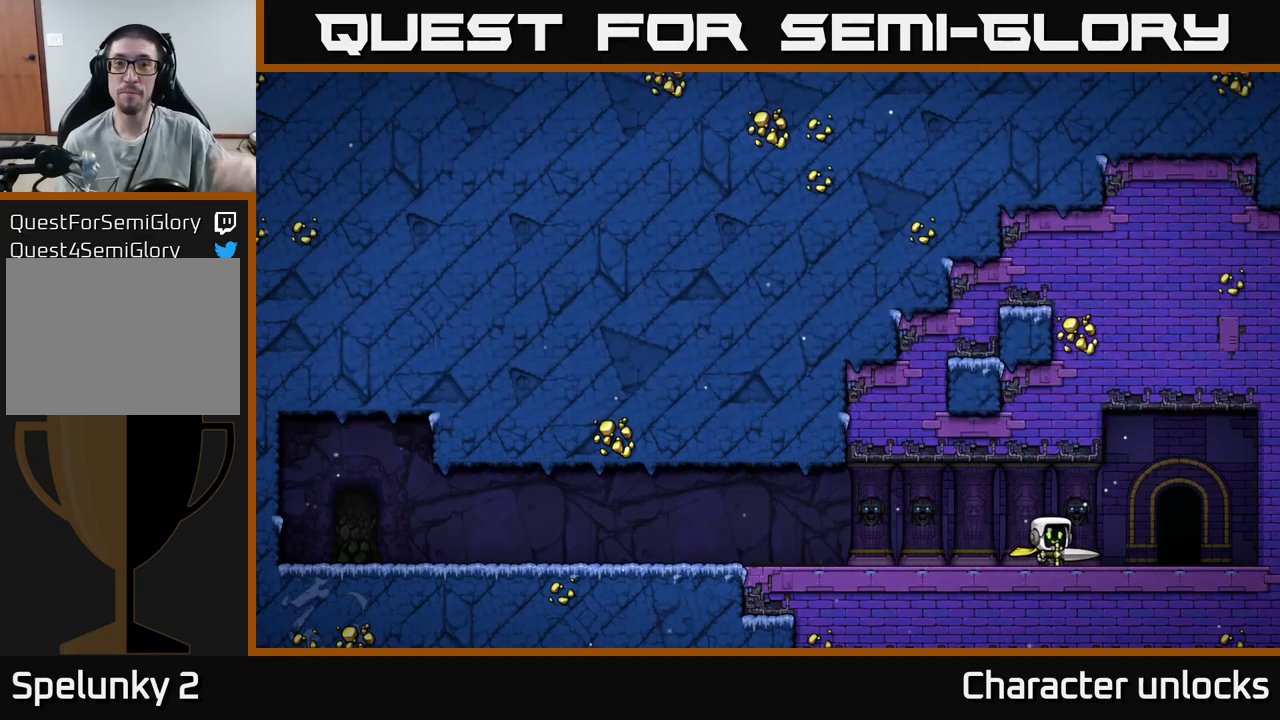
{"buttons": [], "events": []}
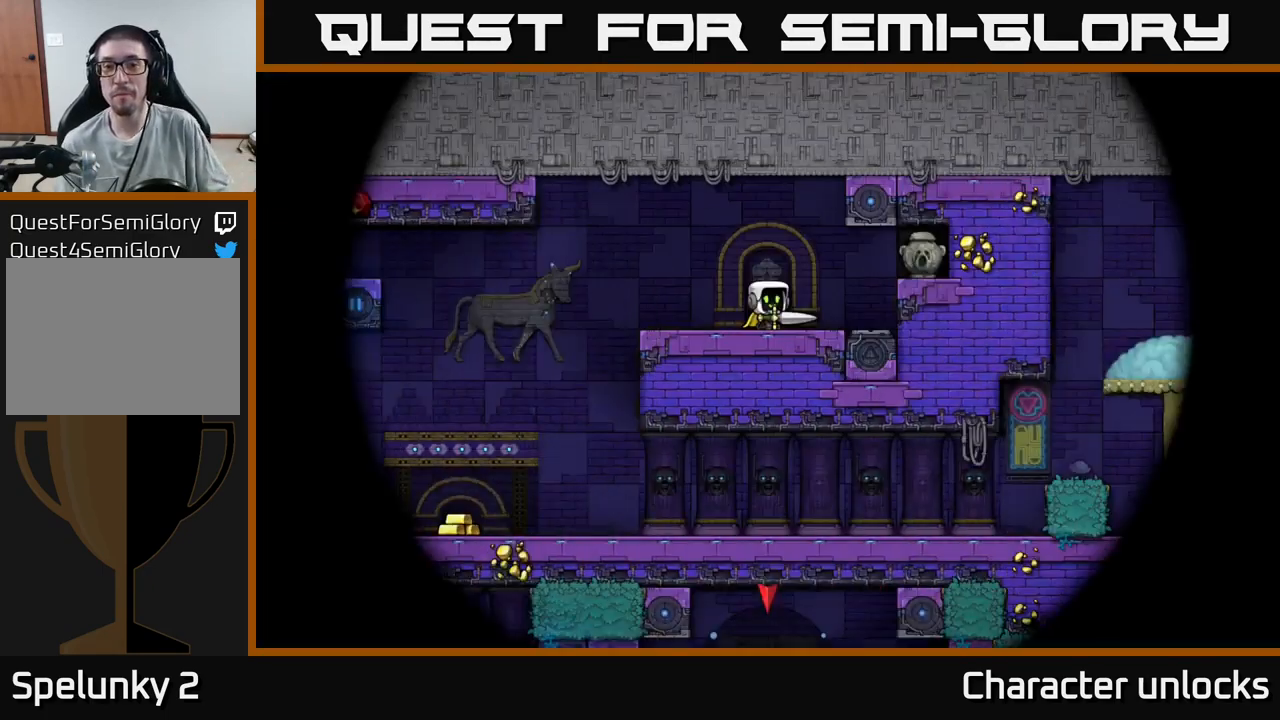
{"buttons": [], "events": []}
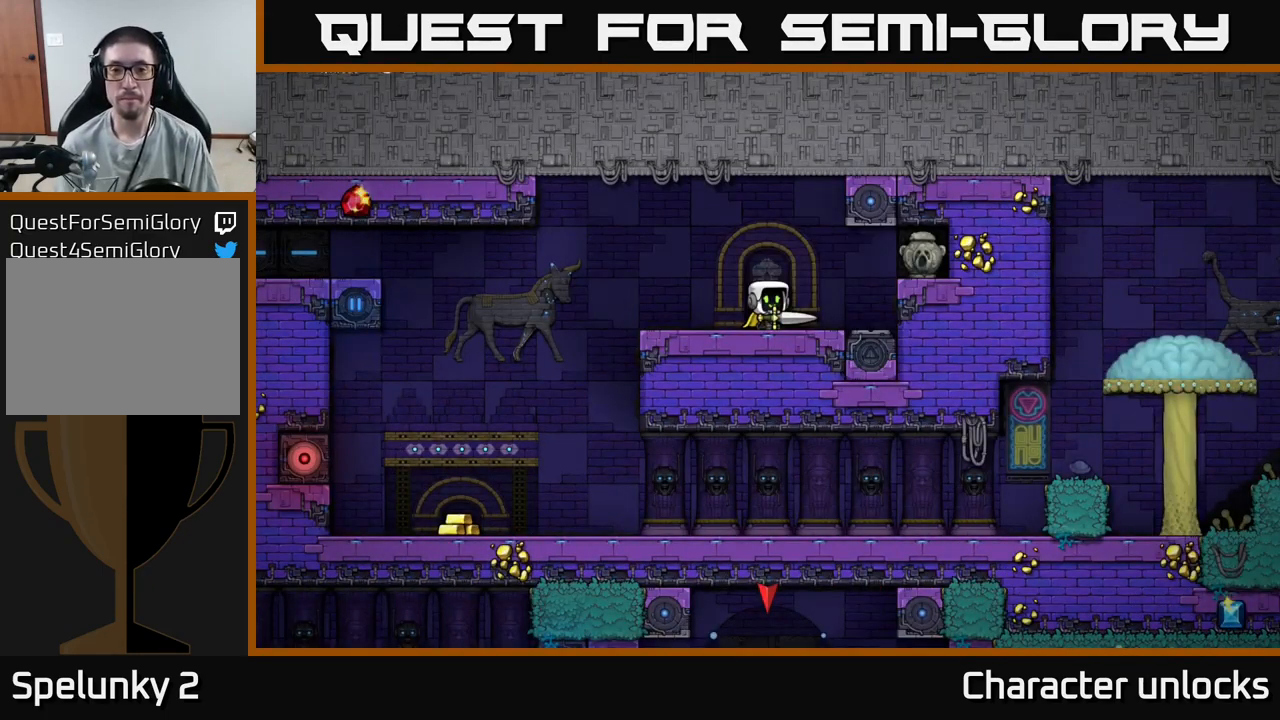
{"buttons": [], "events": []}
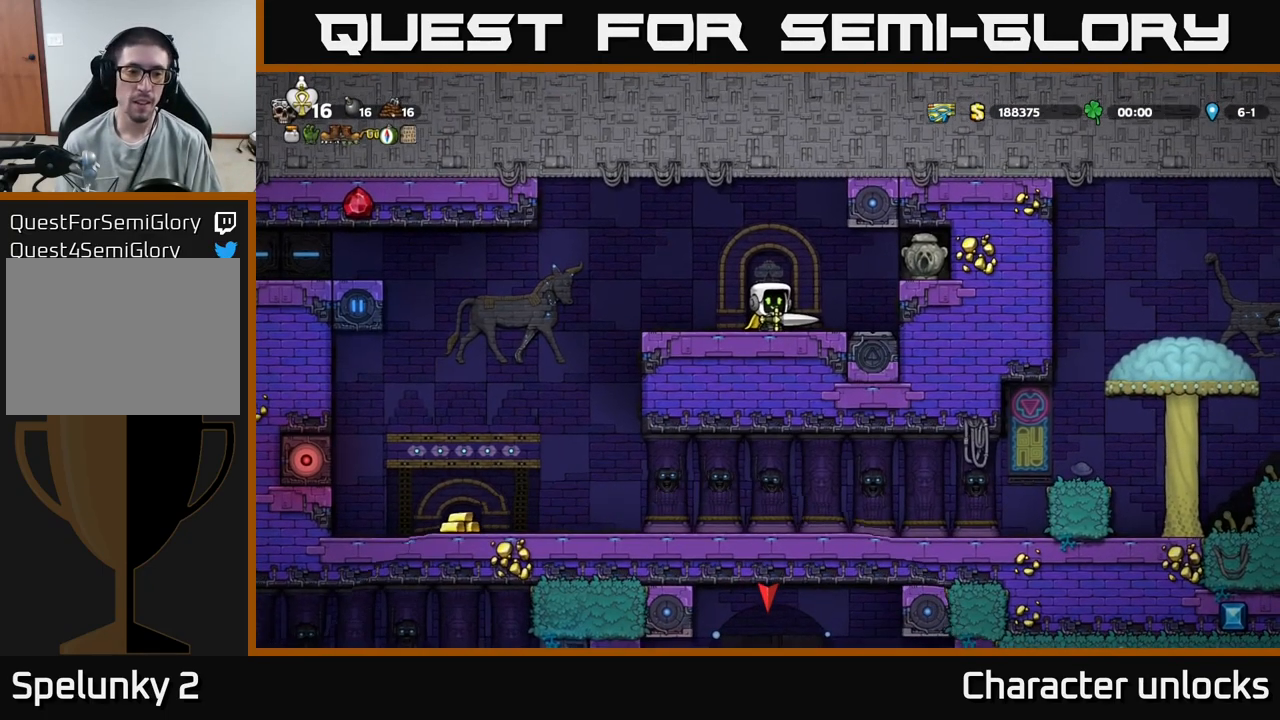
{"buttons": [], "events": [[134, "DPAD_LEFT", "down"], [400, "DPAD_LEFT", "up"]]}
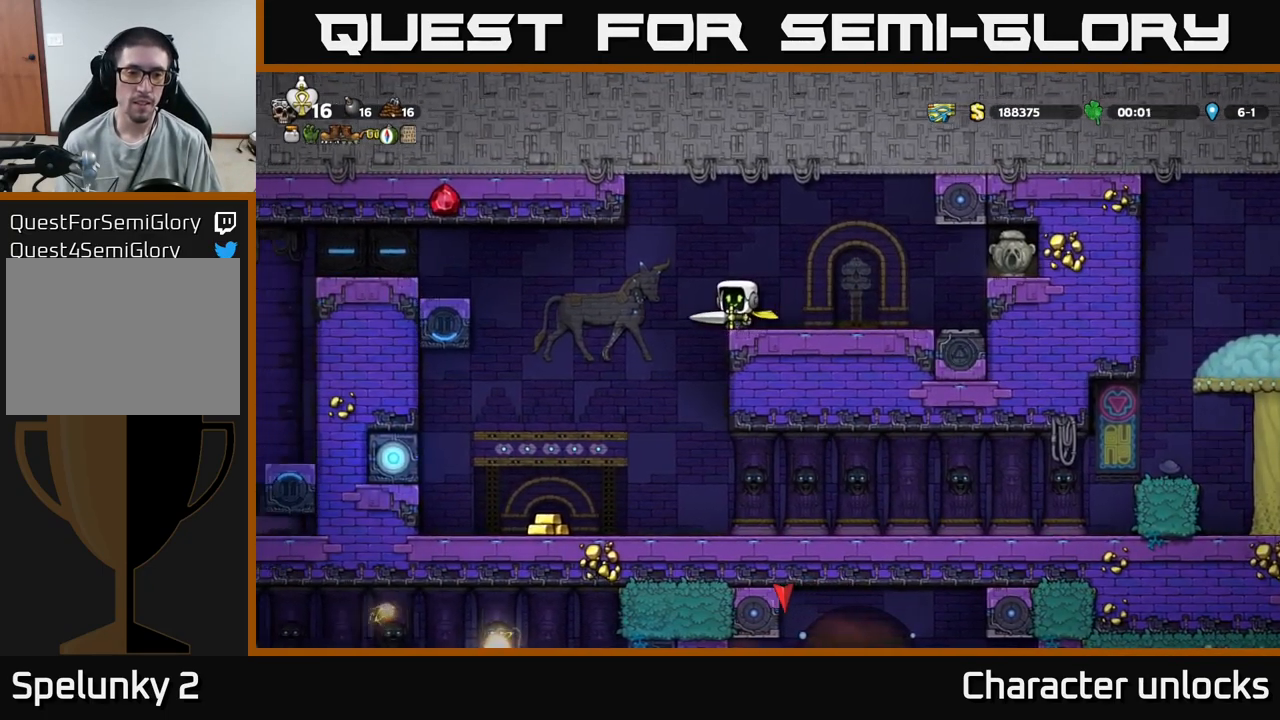
{"buttons": [], "events": []}
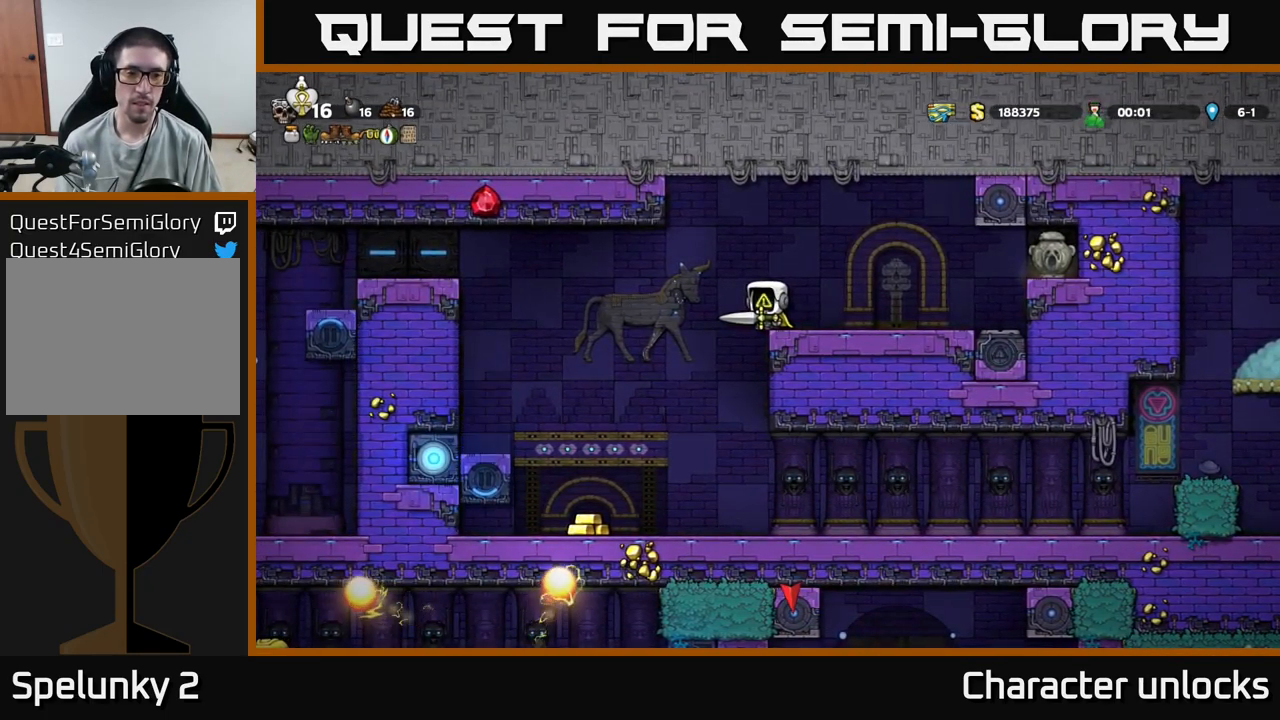
{"buttons": [], "events": []}
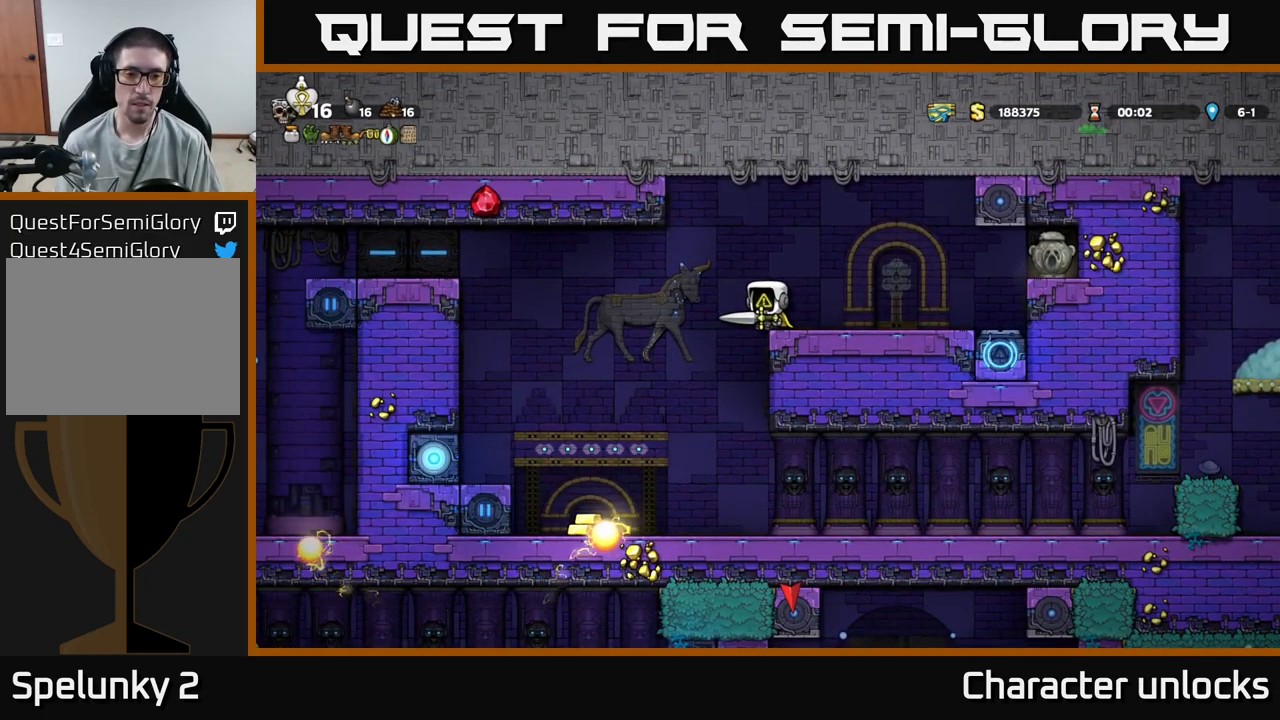
{"buttons": [], "events": [[234, "A", "down"], [350, "DPAD_LEFT", "down"], [434, "A", "up"], [500, "DPAD_LEFT", "up"]]}
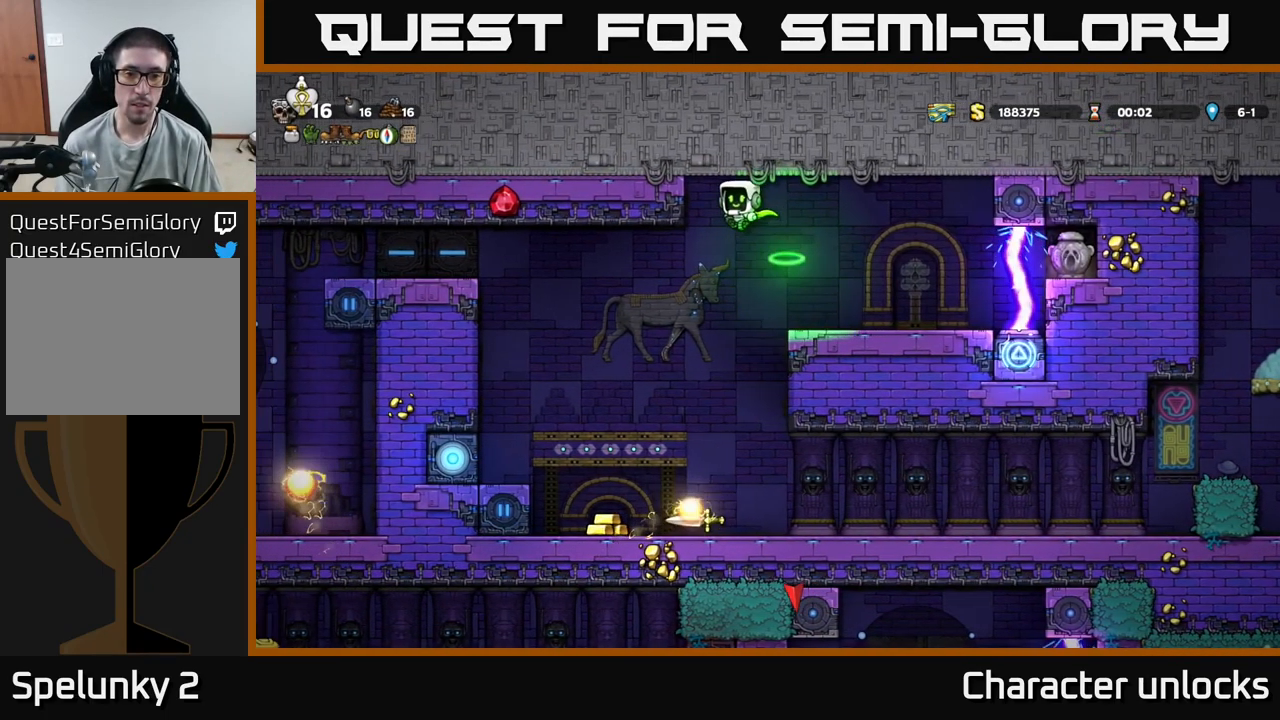
{"buttons": ["A"], "events": [[117, "A", "down"]]}
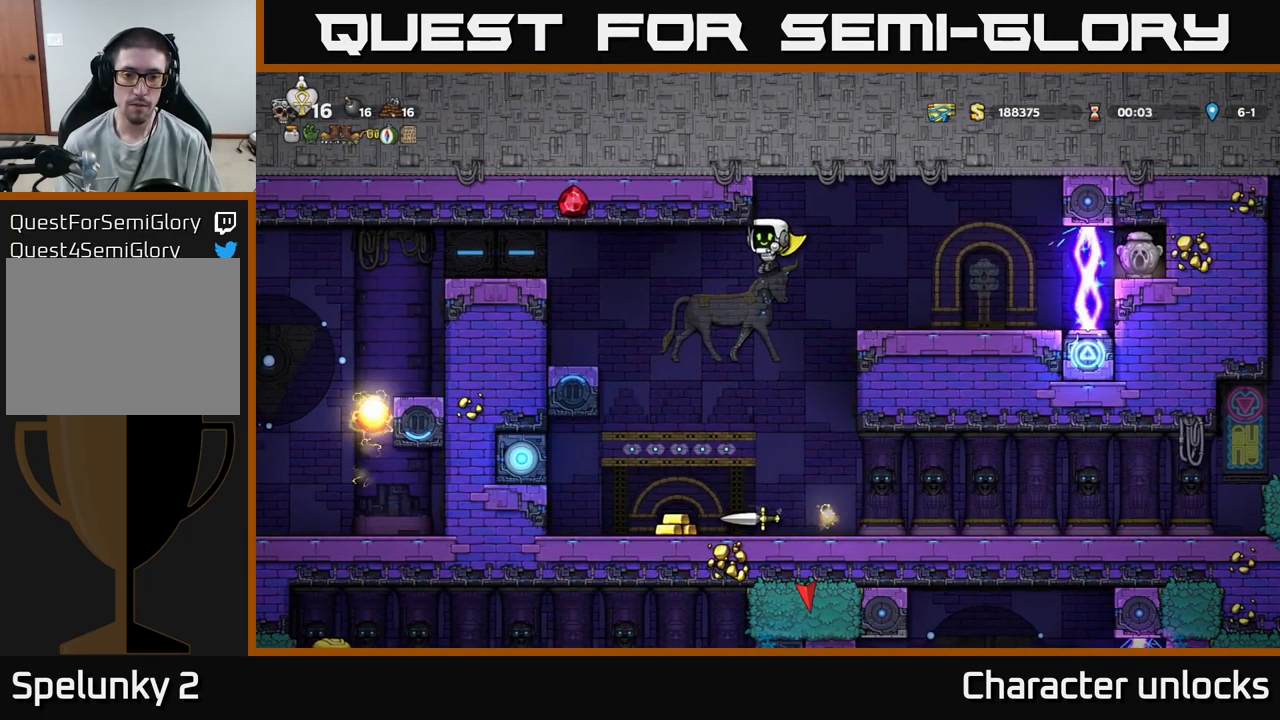
{"buttons": [], "events": [[67, "A", "up"]]}
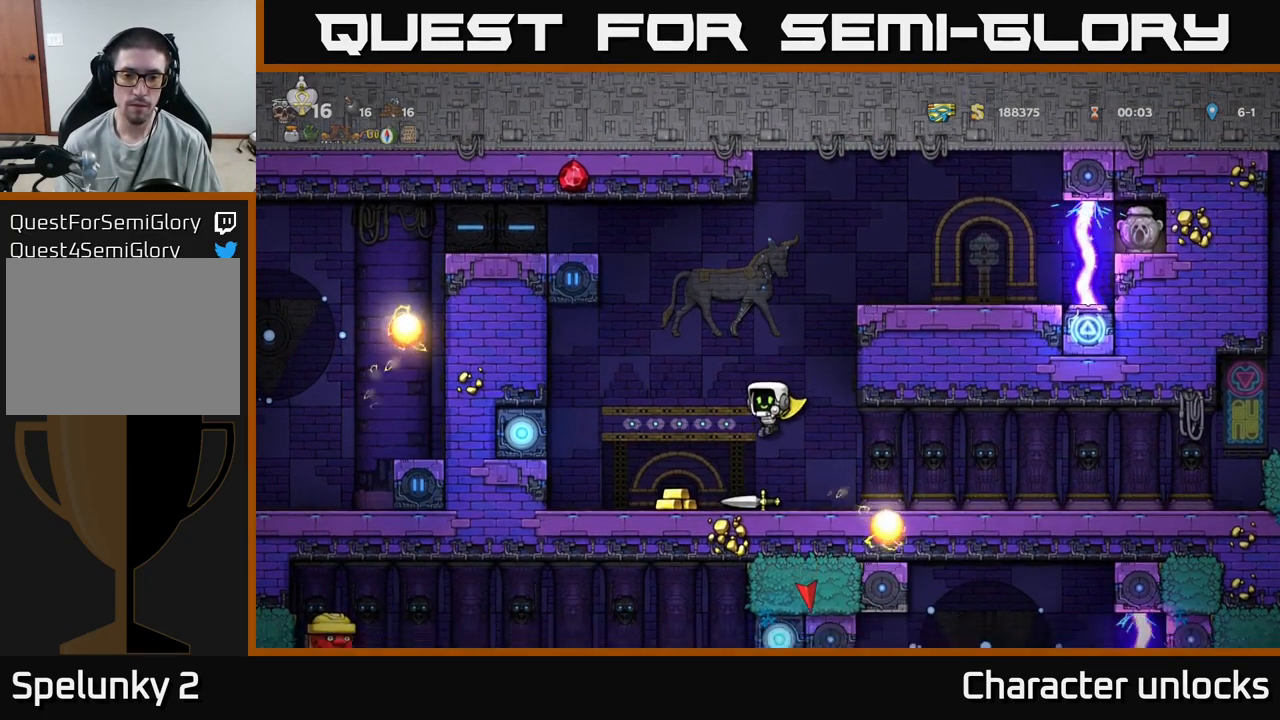
{"buttons": [], "events": [[100, "DPAD_DOWN", "down"], [184, "X", "down"], [251, "DPAD_DOWN", "up"], [267, "DPAD_LEFT", "down"], [284, "X", "up"], [501, "DPAD_LEFT", "up"]]}
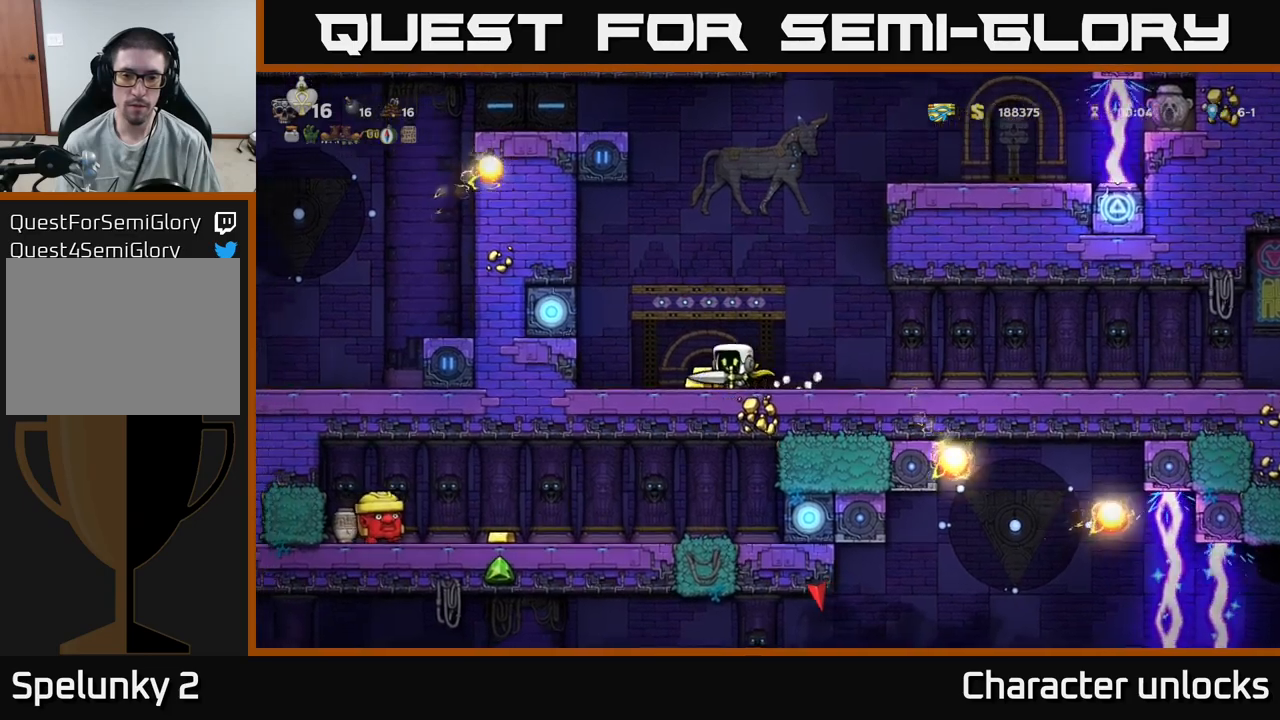
{"buttons": [], "events": [[66, "DPAD_RIGHT", "down"], [500, "DPAD_RIGHT", "up"]]}
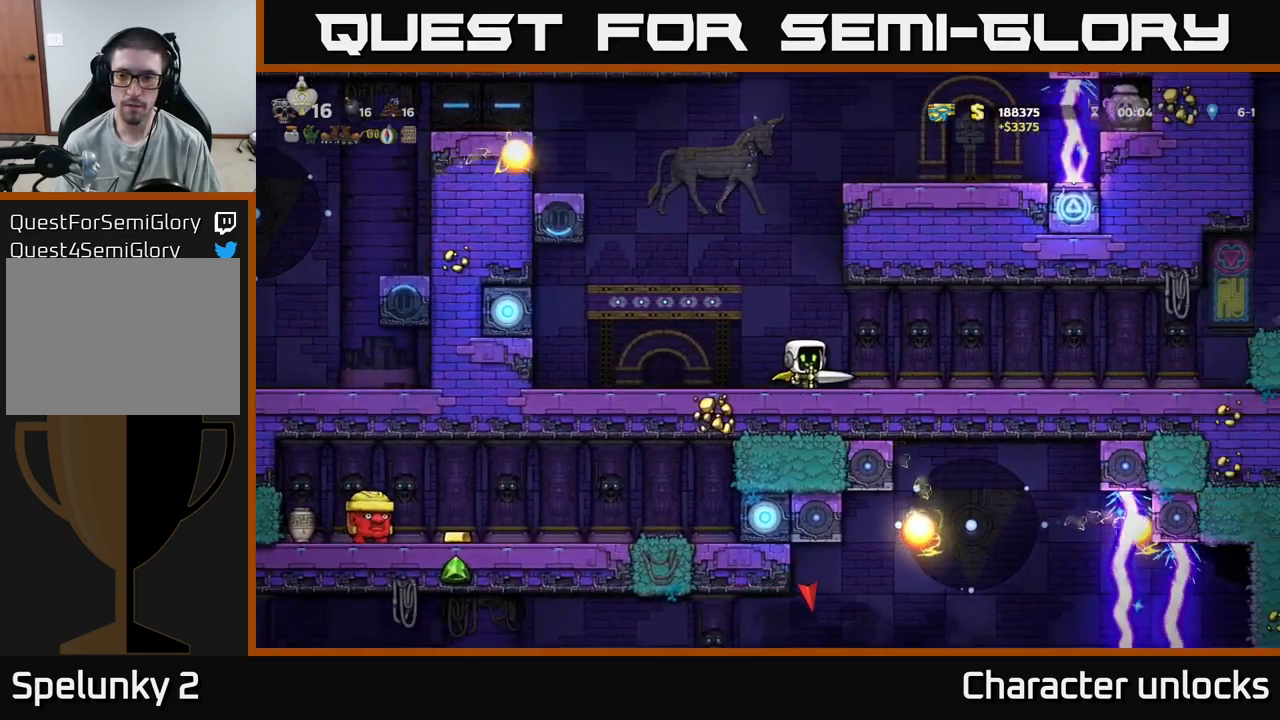
{"buttons": ["DPAD_RIGHT"], "events": [[216, "DPAD_RIGHT", "down"]]}
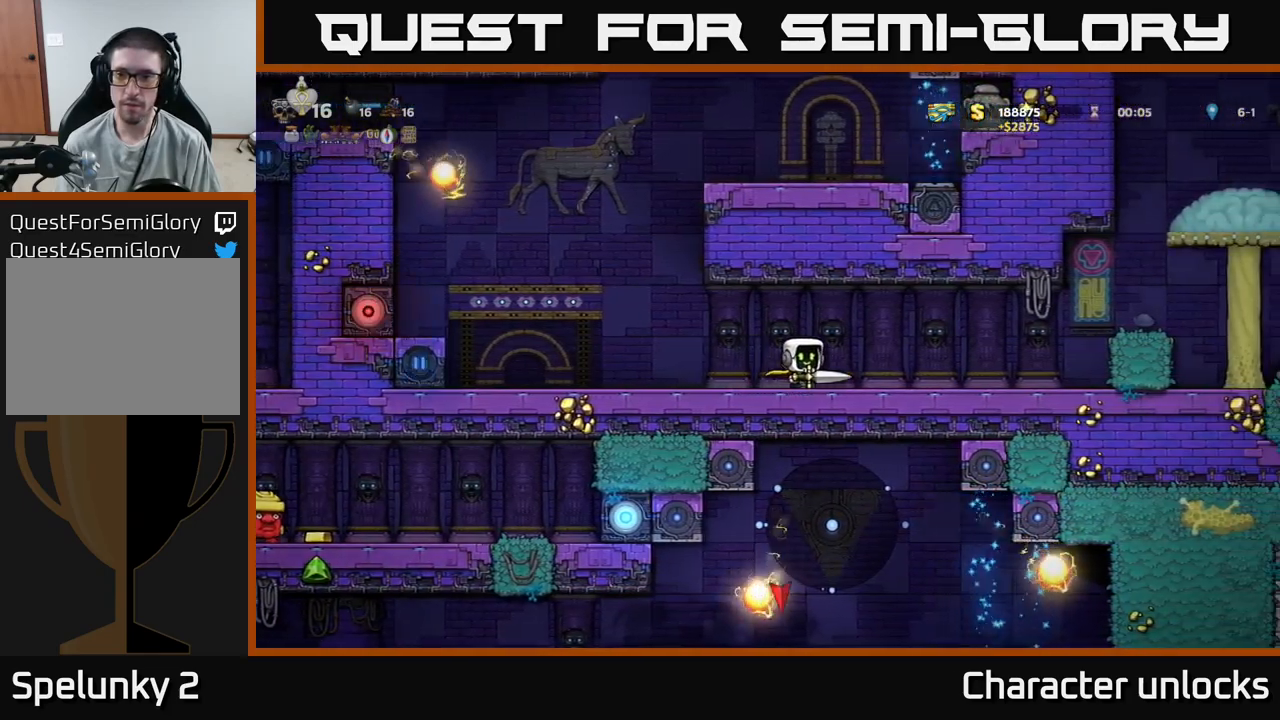
{"buttons": ["DPAD_RIGHT"], "events": [[66, "DPAD_RIGHT", "up"], [250, "DPAD_RIGHT", "down"]]}
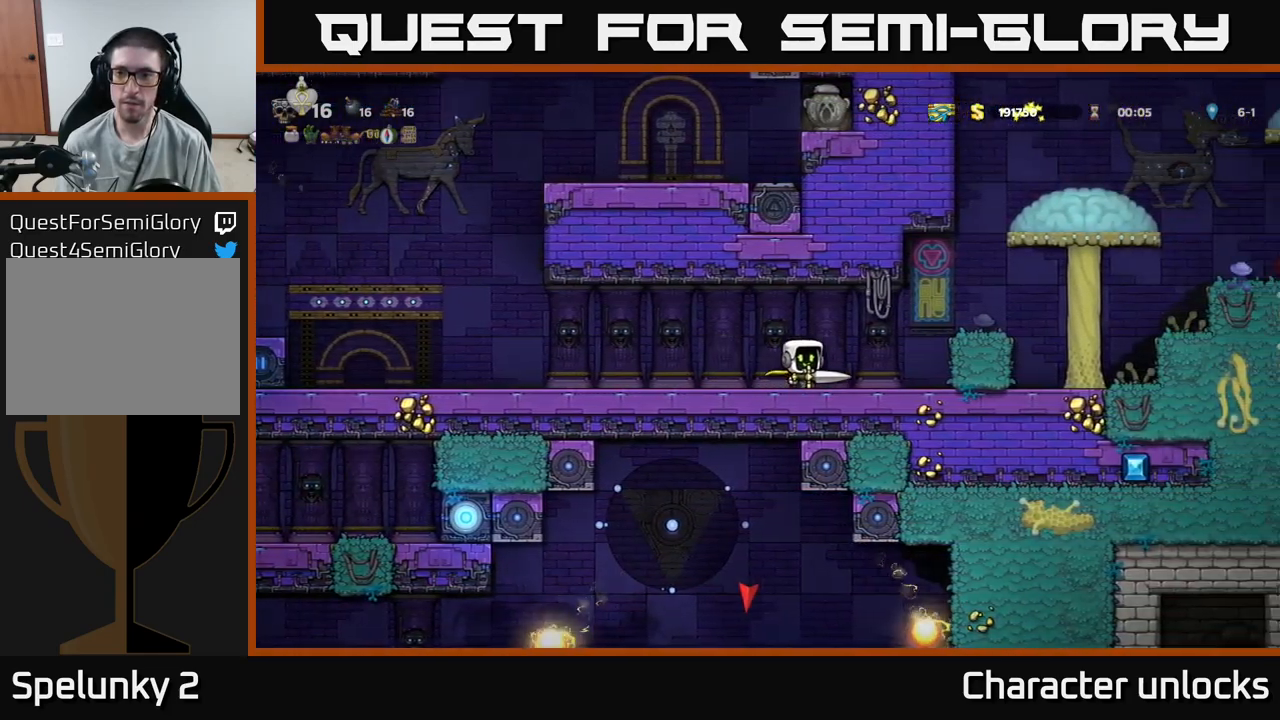
{"buttons": [], "events": [[183, "A", "down"], [316, "A", "up"], [316, "DPAD_RIGHT", "up"]]}
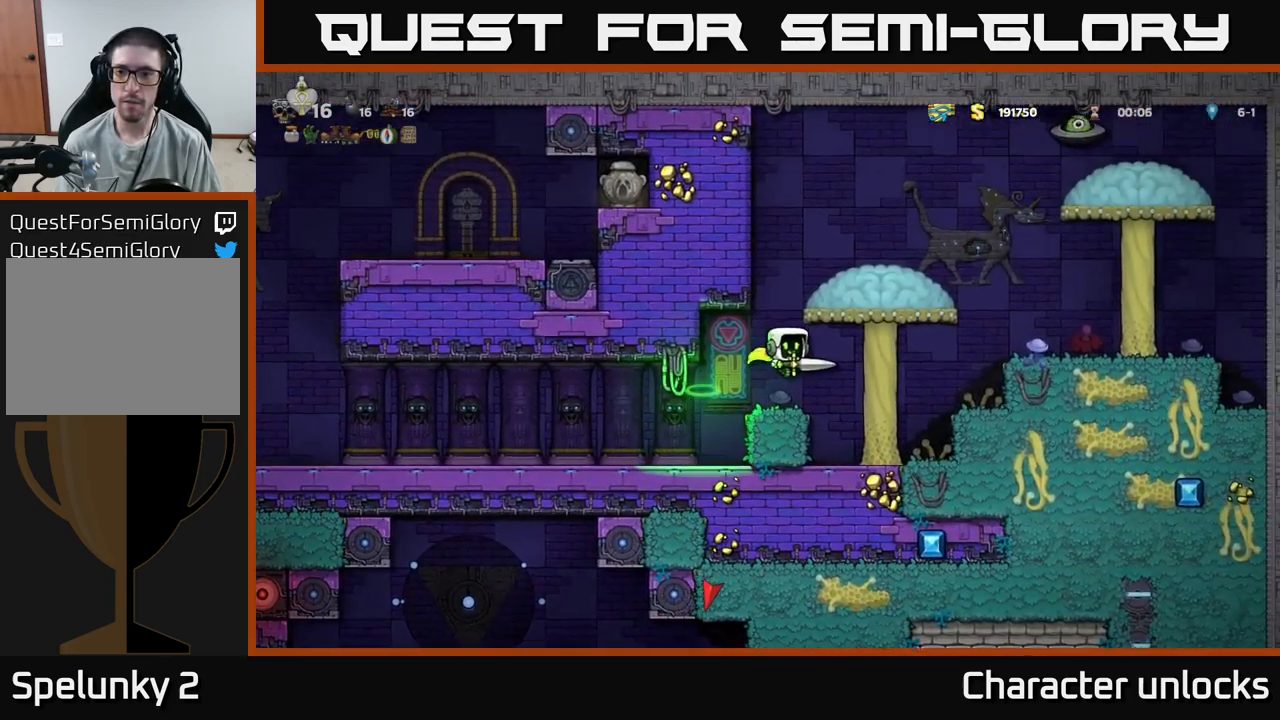
{"buttons": ["A", "DPAD_RIGHT"], "events": [[216, "DPAD_RIGHT", "down"], [316, "A", "down"]]}